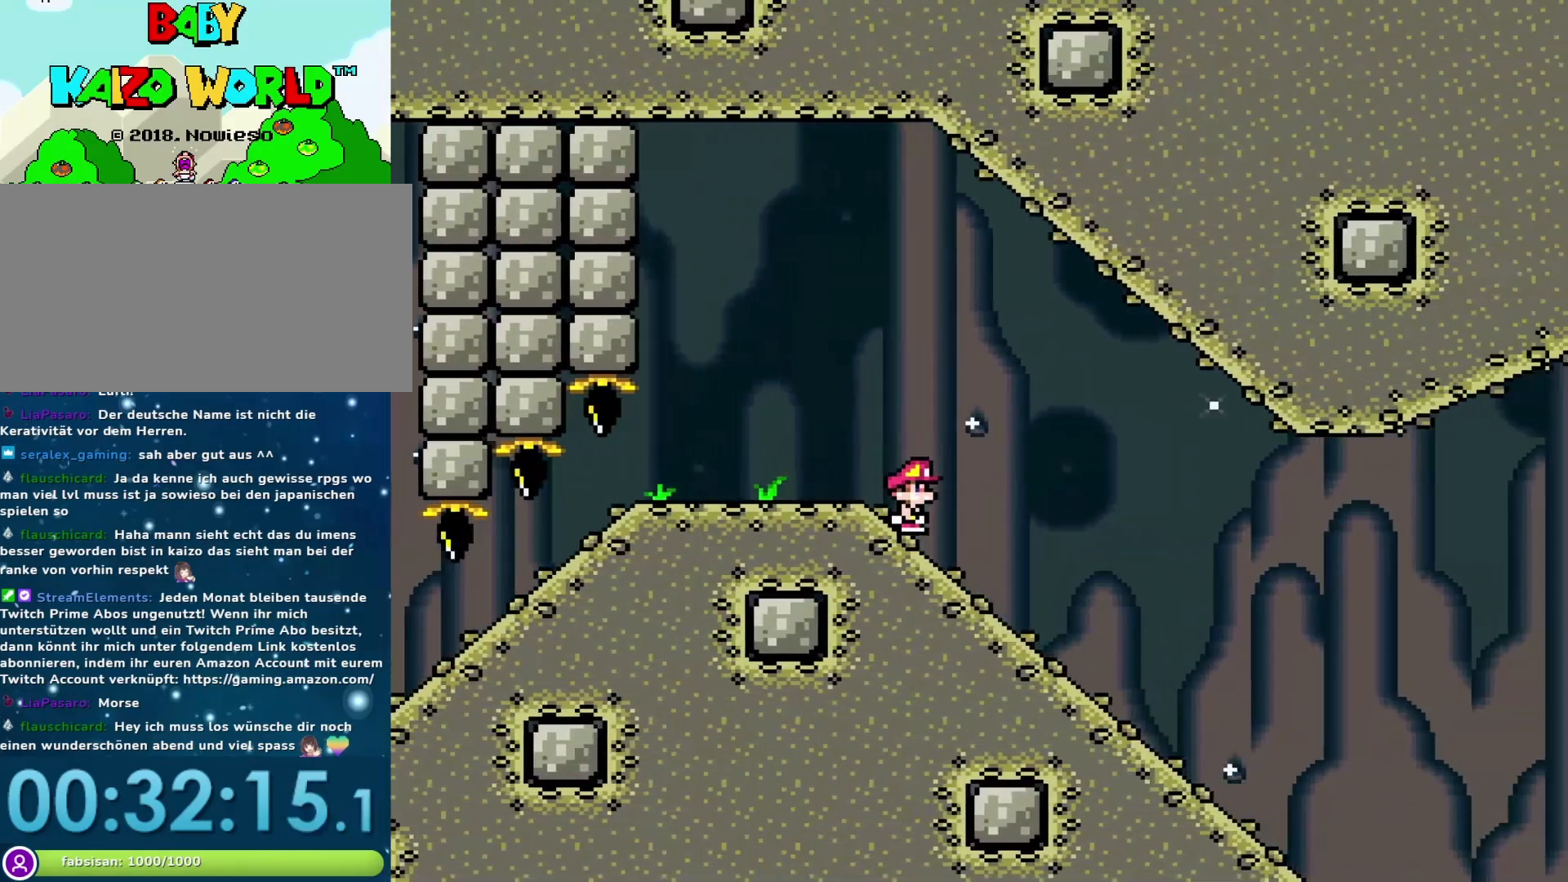
Gameplay with a controller (Nintendo layout); each line is a JSON object with the inputs held at the frame after it. "events" lists button and stick changes between this image and that frame as [ms after this image, input, new state], when the widget could be followed in between. Not read: L3 R3.
{"buttons": ["B", "Y", "DPAD_DOWN"], "events": [[483, "B", "down"]]}
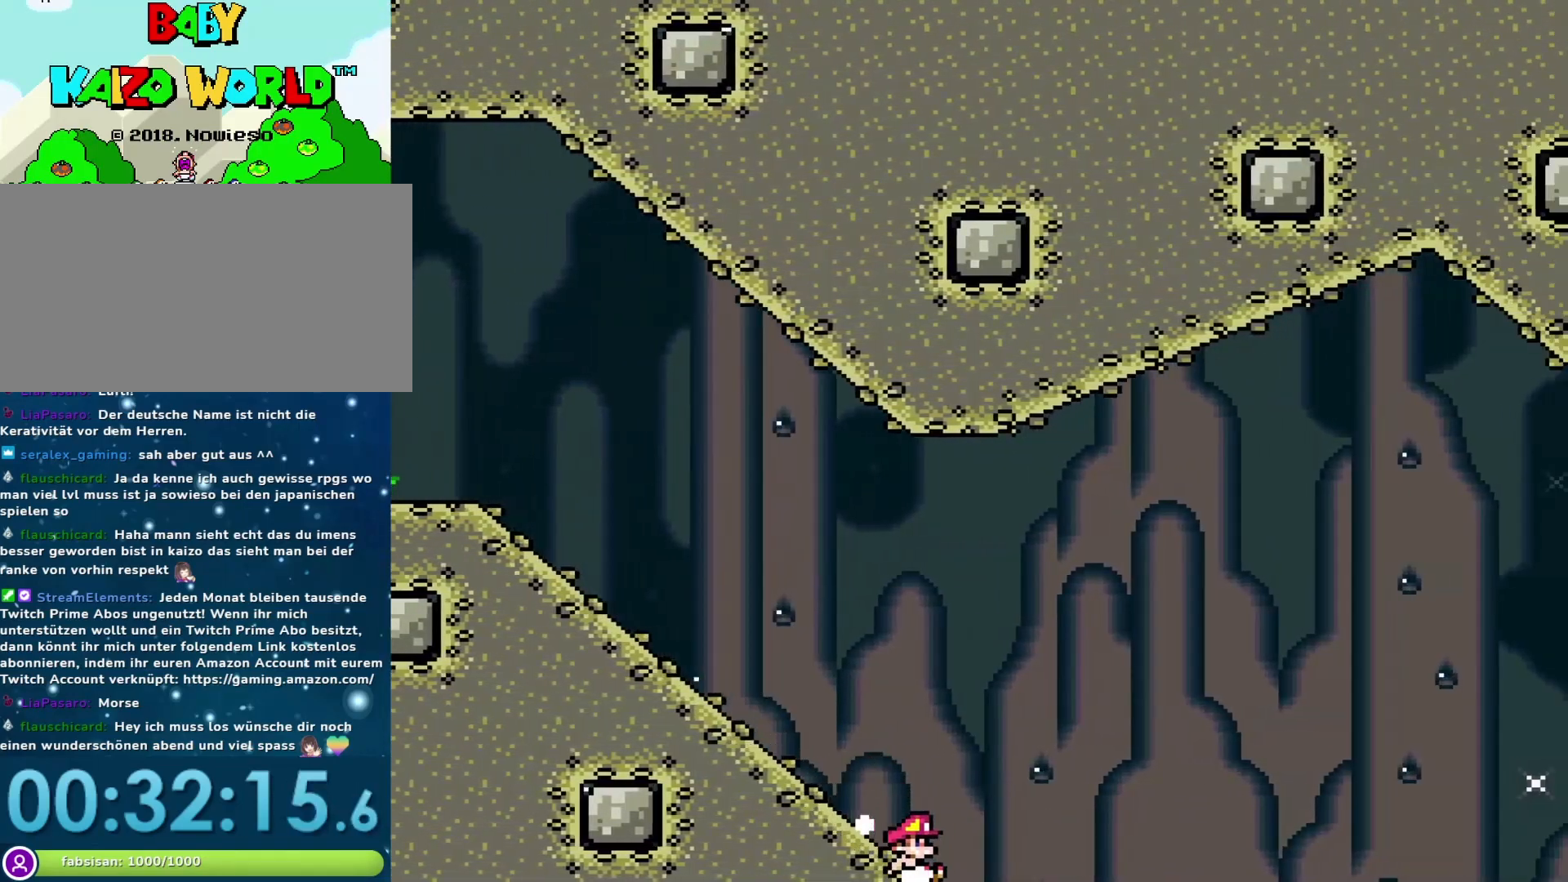
{"buttons": ["B", "Y", "DPAD_DOWN"], "events": []}
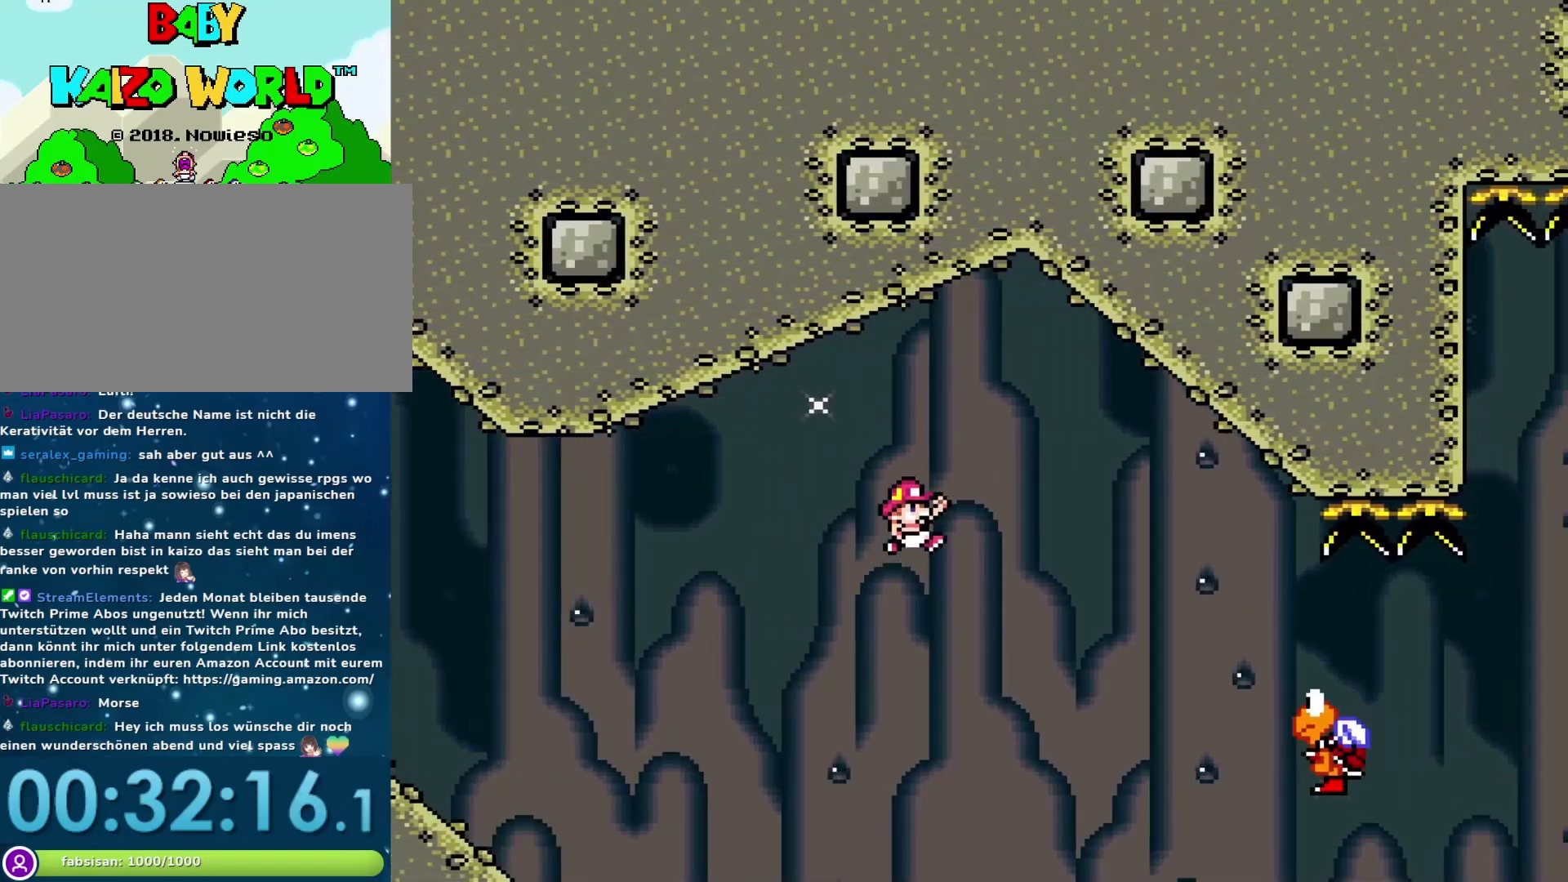
{"buttons": ["Y", "DPAD_DOWN"], "events": [[317, "B", "up"]]}
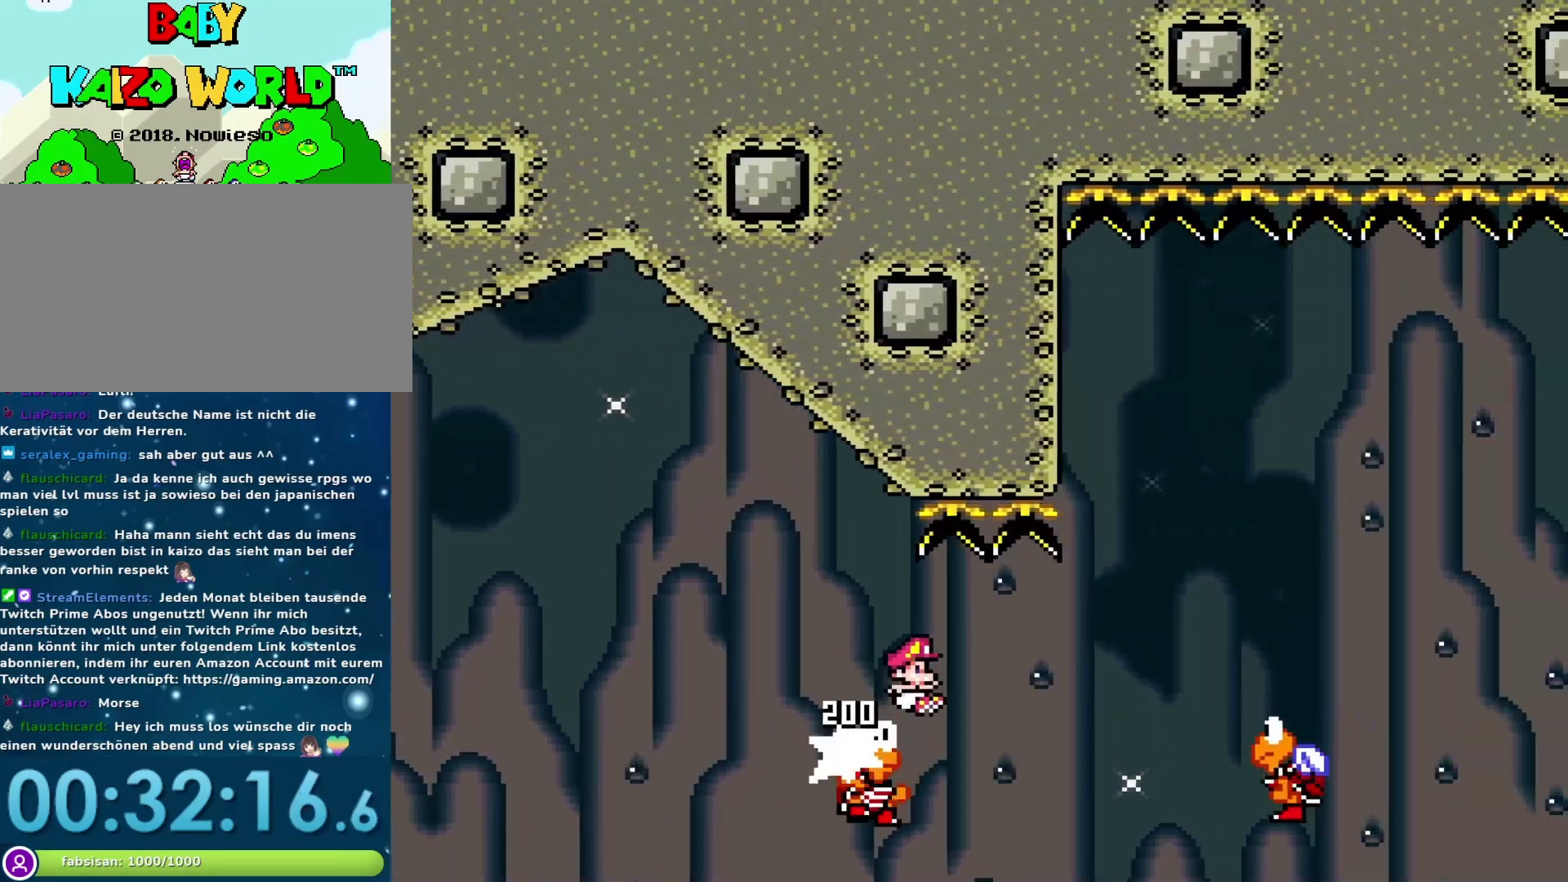
{"buttons": ["B", "Y", "DPAD_DOWN"], "events": [[17, "B", "down"]]}
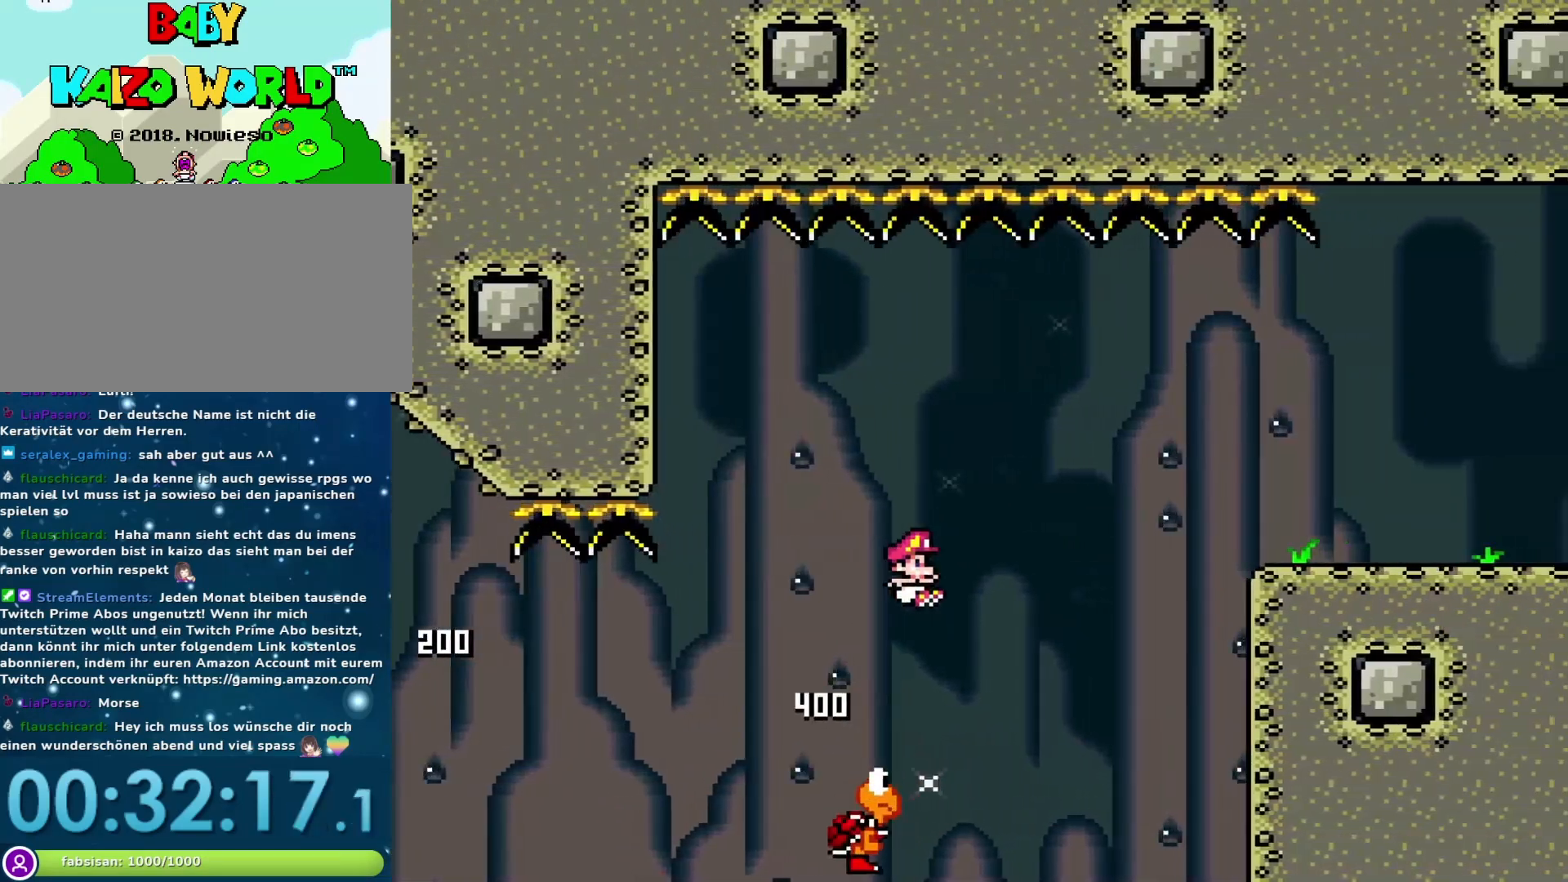
{"buttons": ["B", "Y", "DPAD_DOWN"], "events": []}
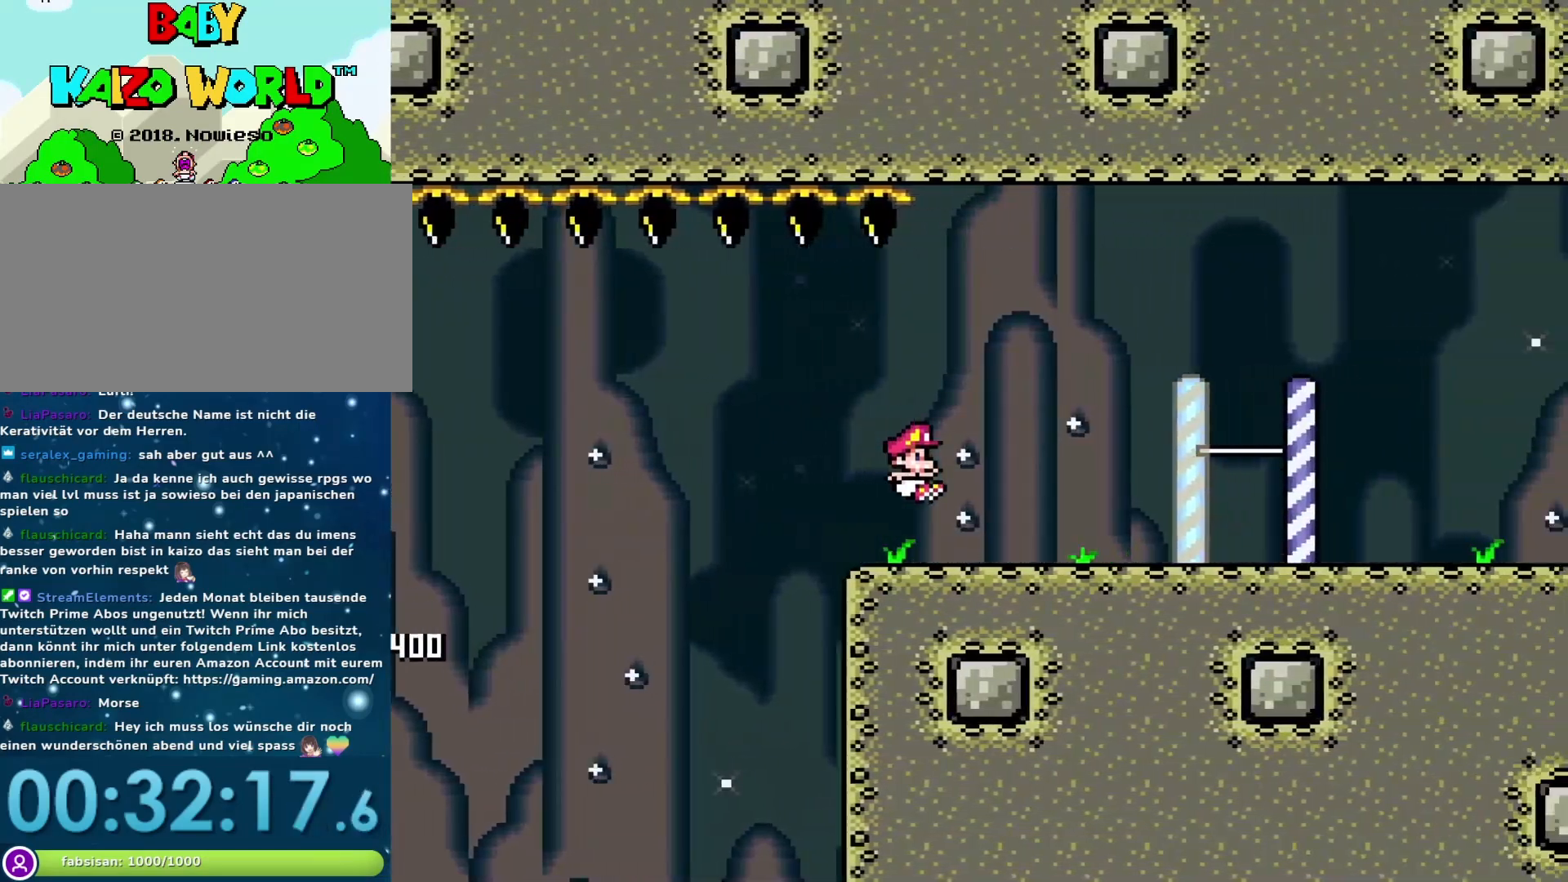
{"buttons": ["Y", "DPAD_RIGHT"], "events": [[67, "B", "up"], [100, "DPAD_RIGHT", "down"], [133, "DPAD_DOWN", "up"], [317, "B", "down"], [467, "B", "up"]]}
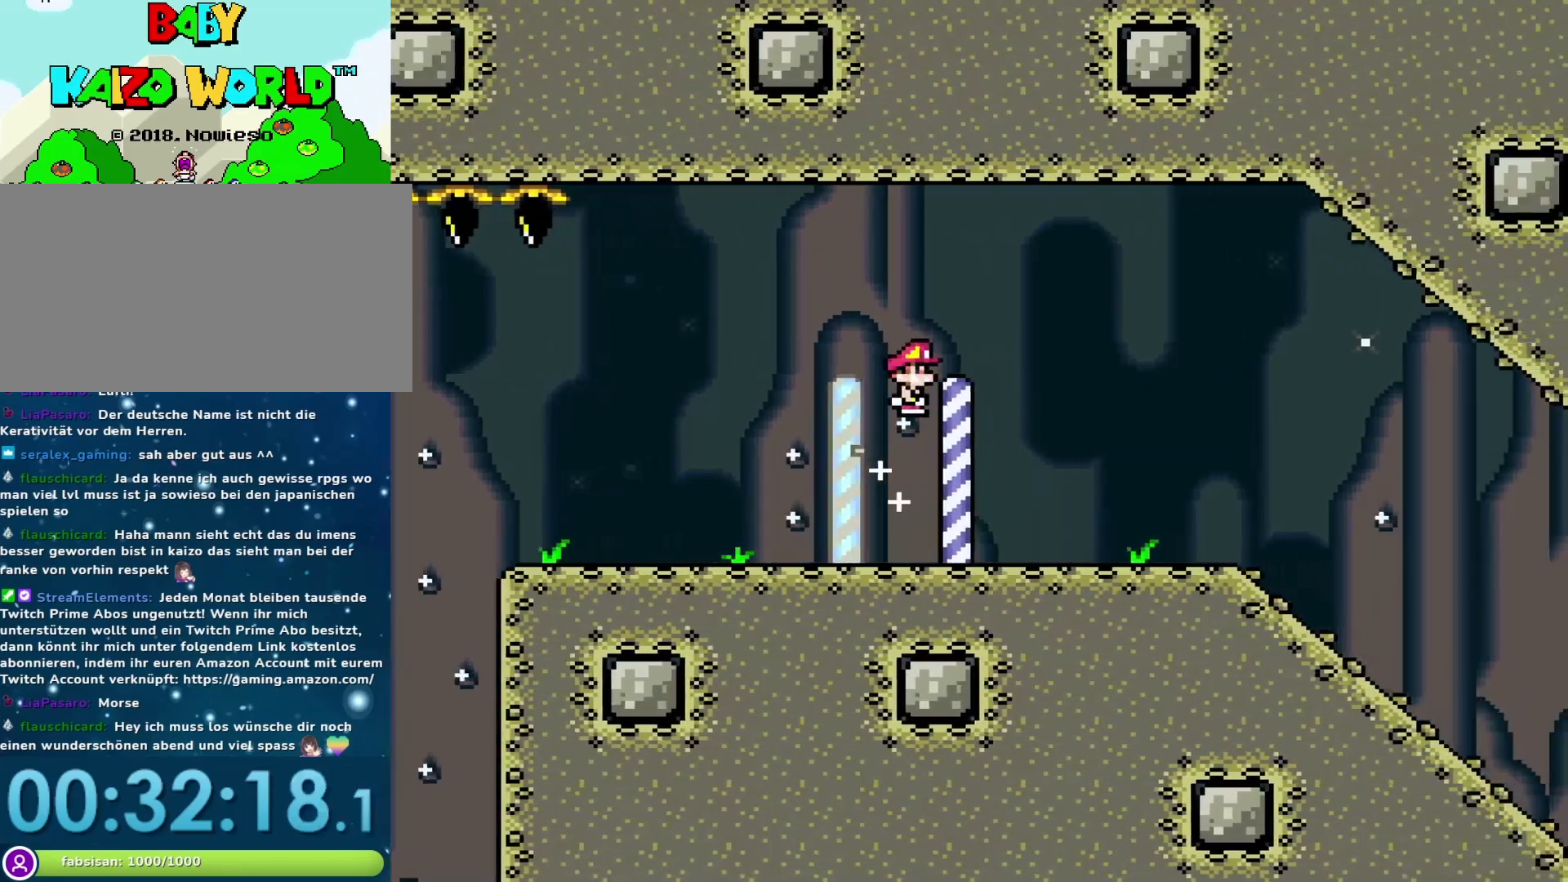
{"buttons": ["X", "DPAD_DOWN"], "events": [[383, "Y", "up"], [450, "X", "down"], [483, "DPAD_DOWN", "down"], [500, "DPAD_RIGHT", "up"]]}
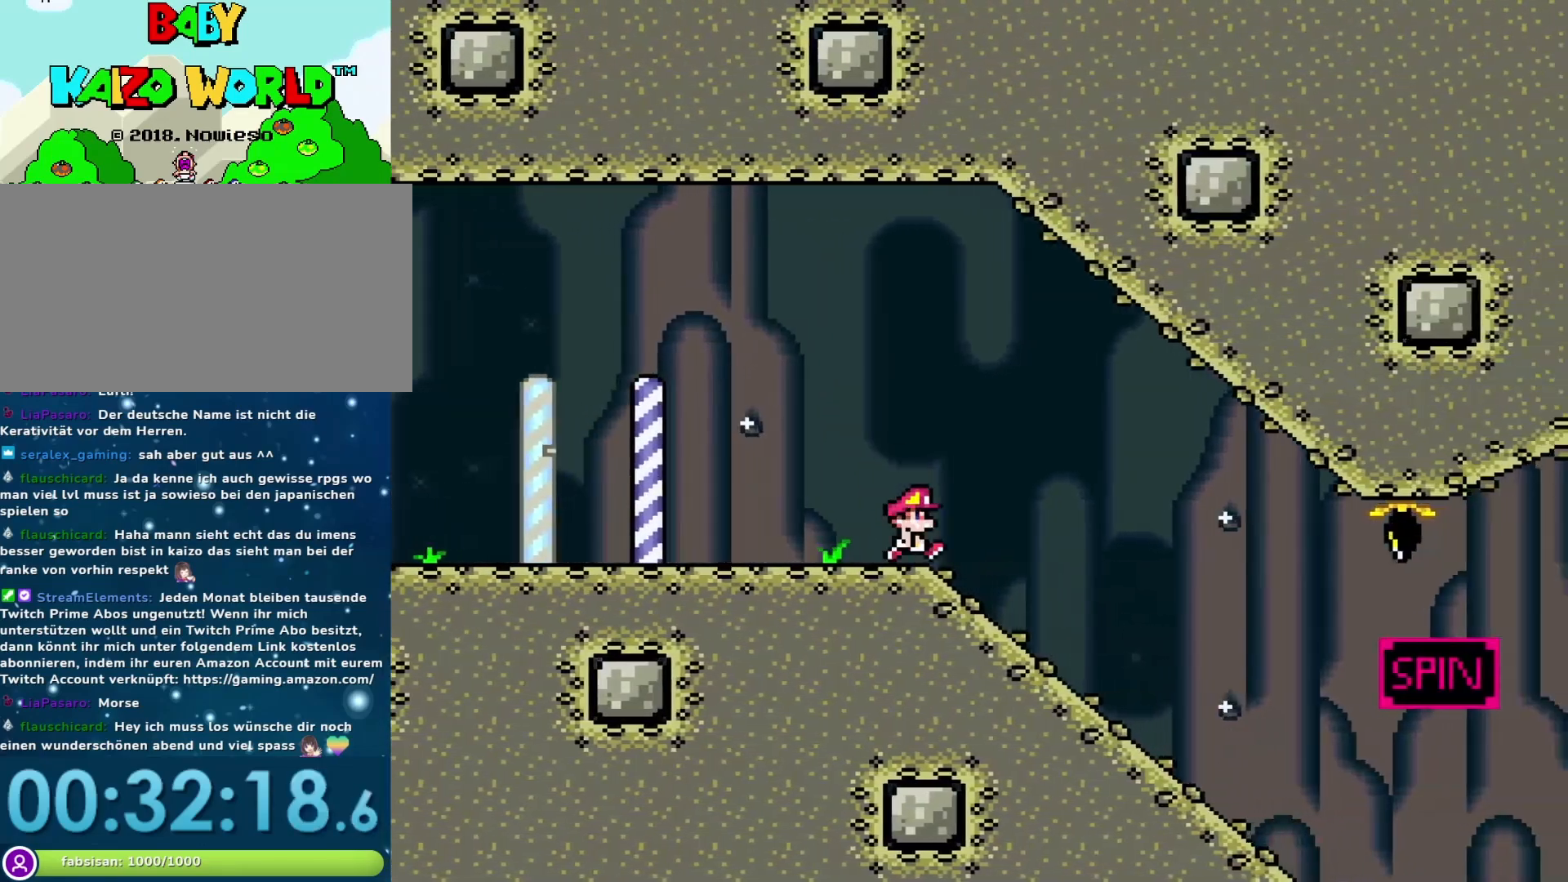
{"buttons": ["A", "X", "DPAD_DOWN"], "events": [[450, "A", "down"]]}
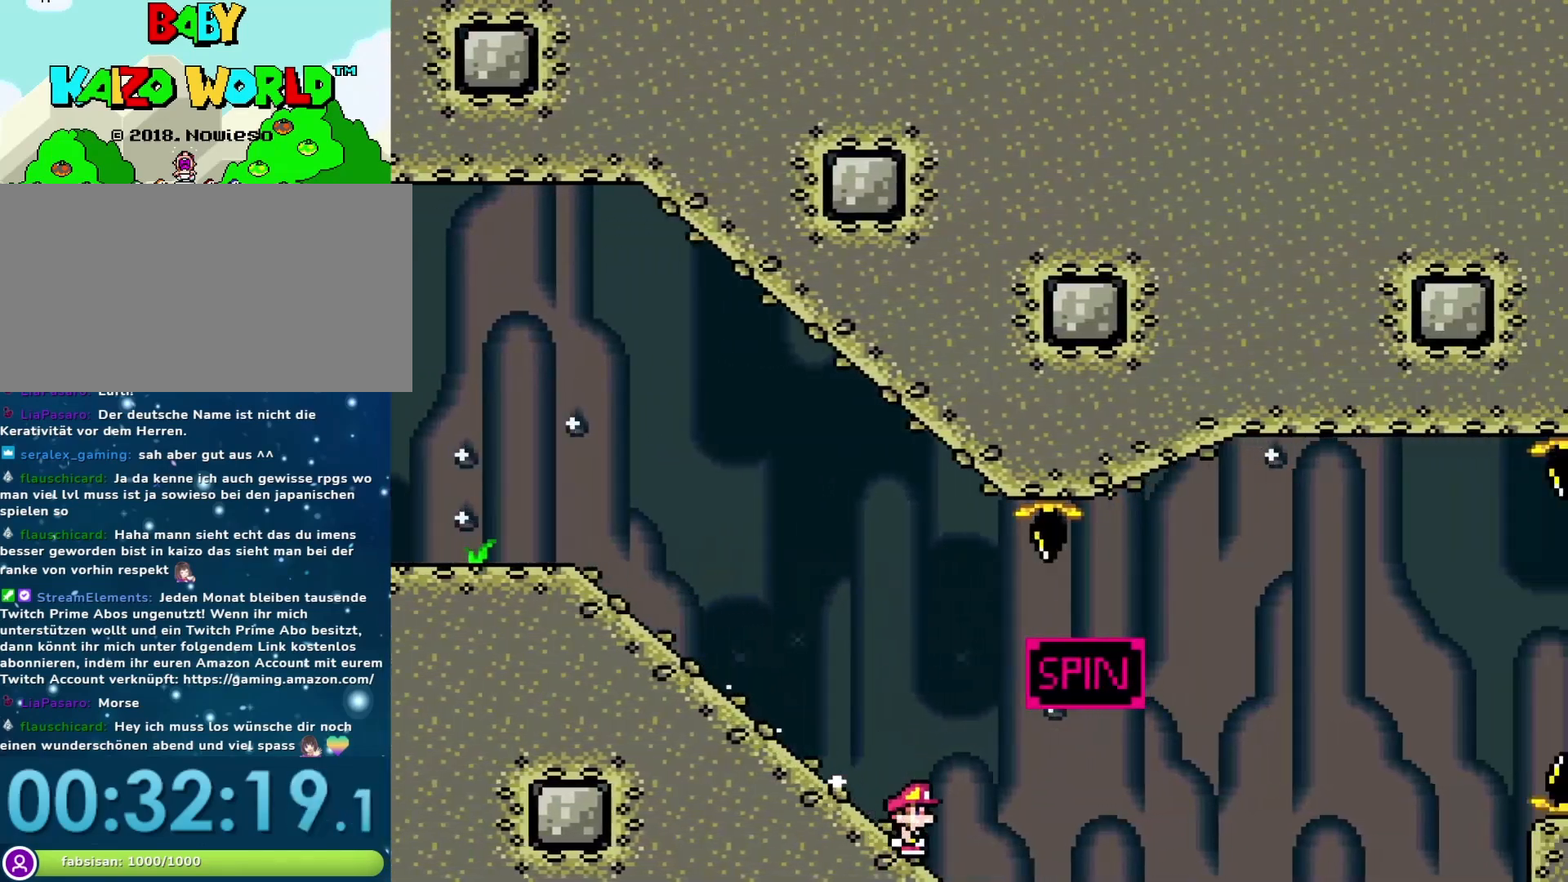
{"buttons": ["A", "X", "DPAD_DOWN"], "events": []}
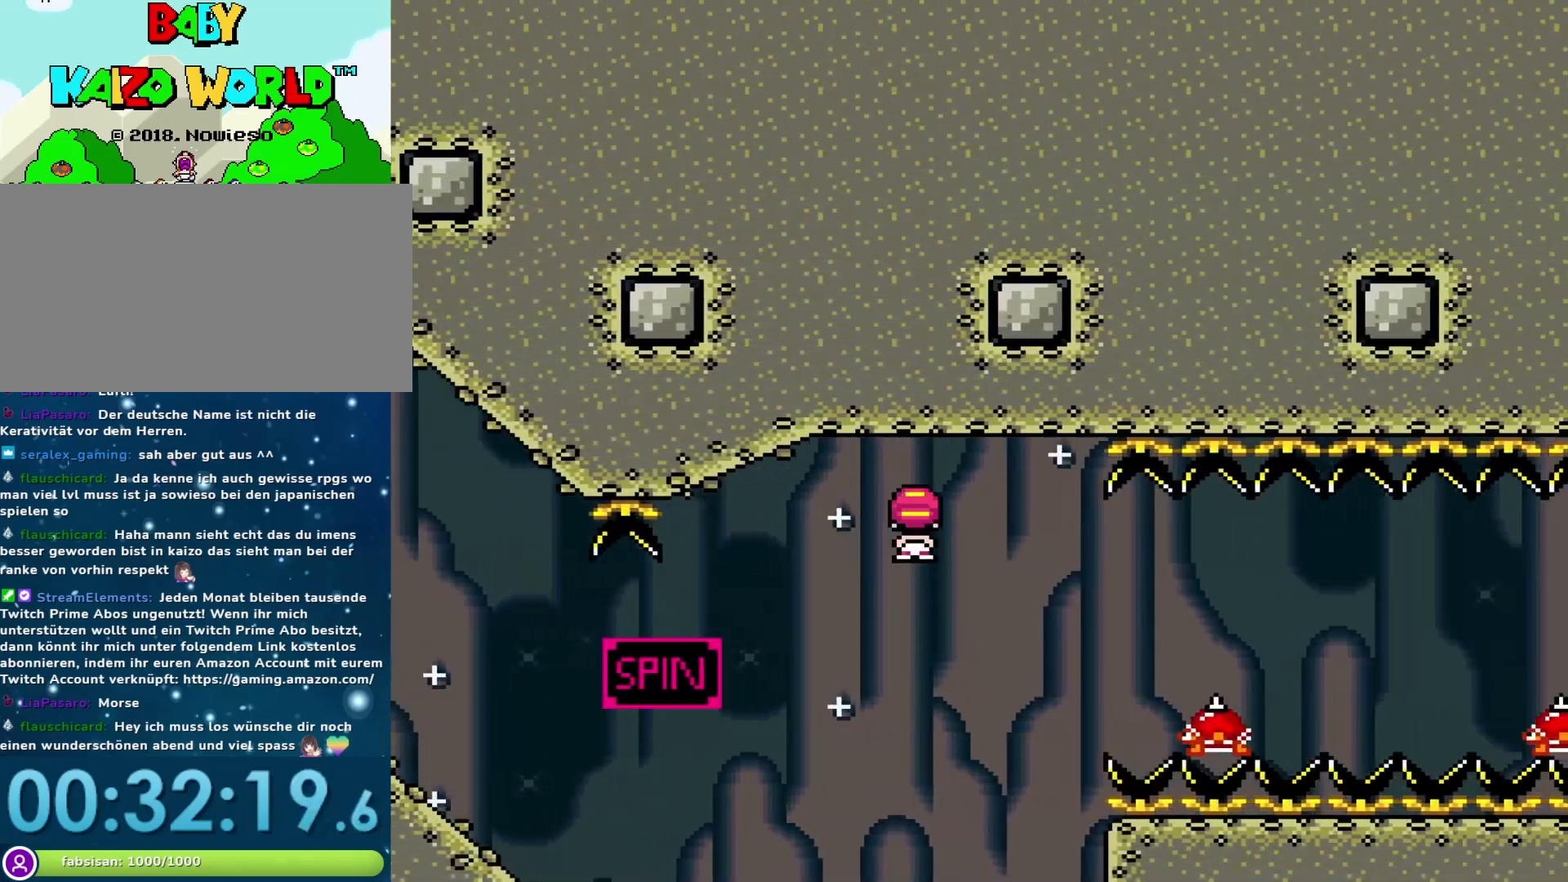
{"buttons": ["X", "DPAD_DOWN"], "events": [[167, "A", "up"]]}
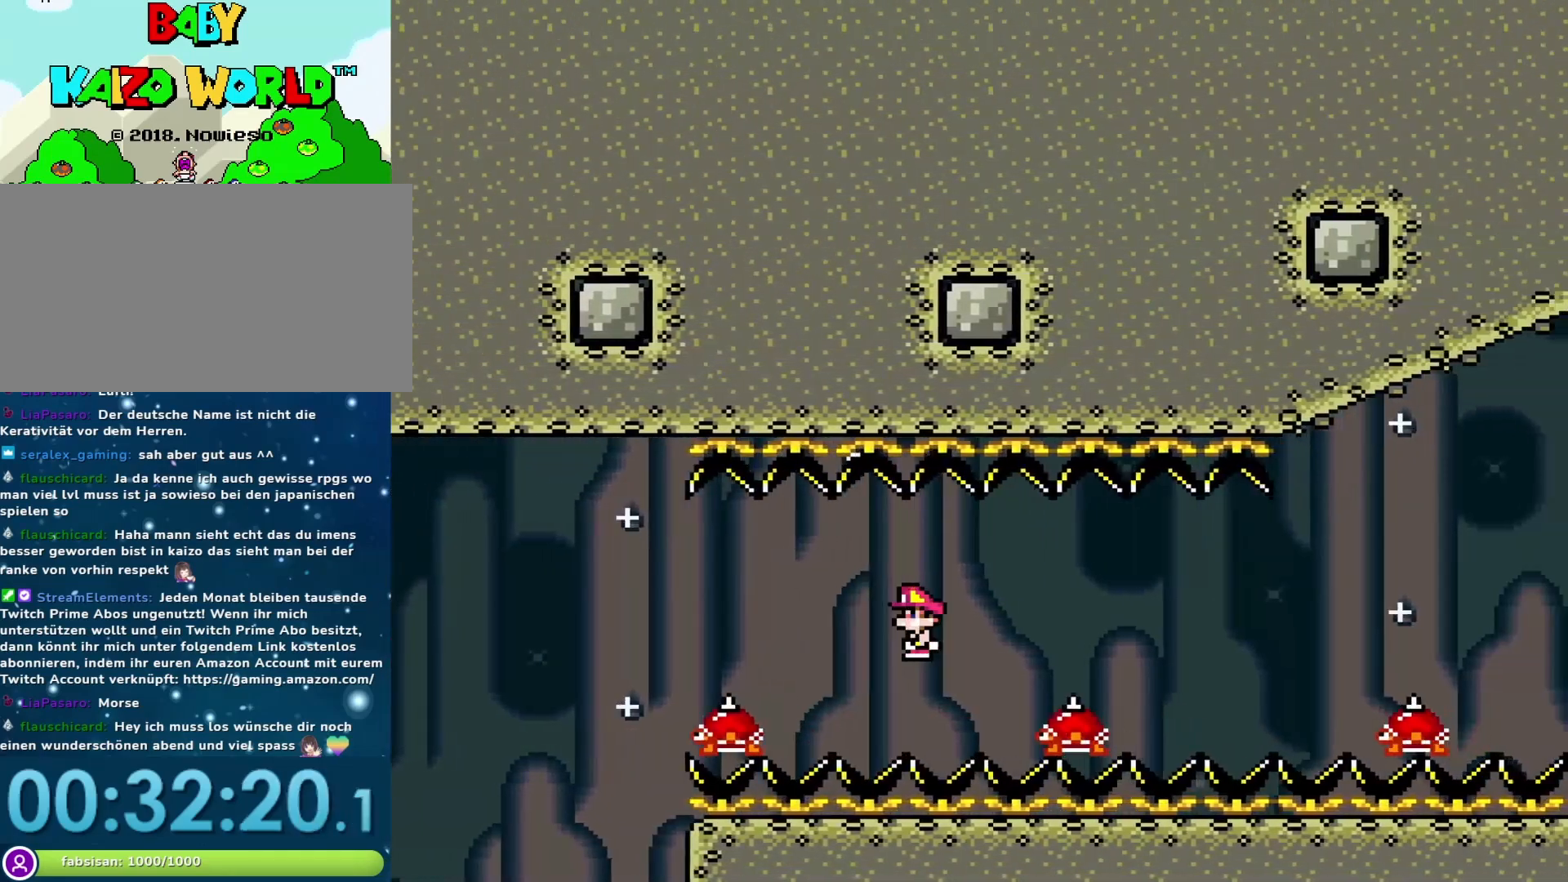
{"buttons": ["A", "X", "DPAD_DOWN"], "events": [[183, "A", "down"]]}
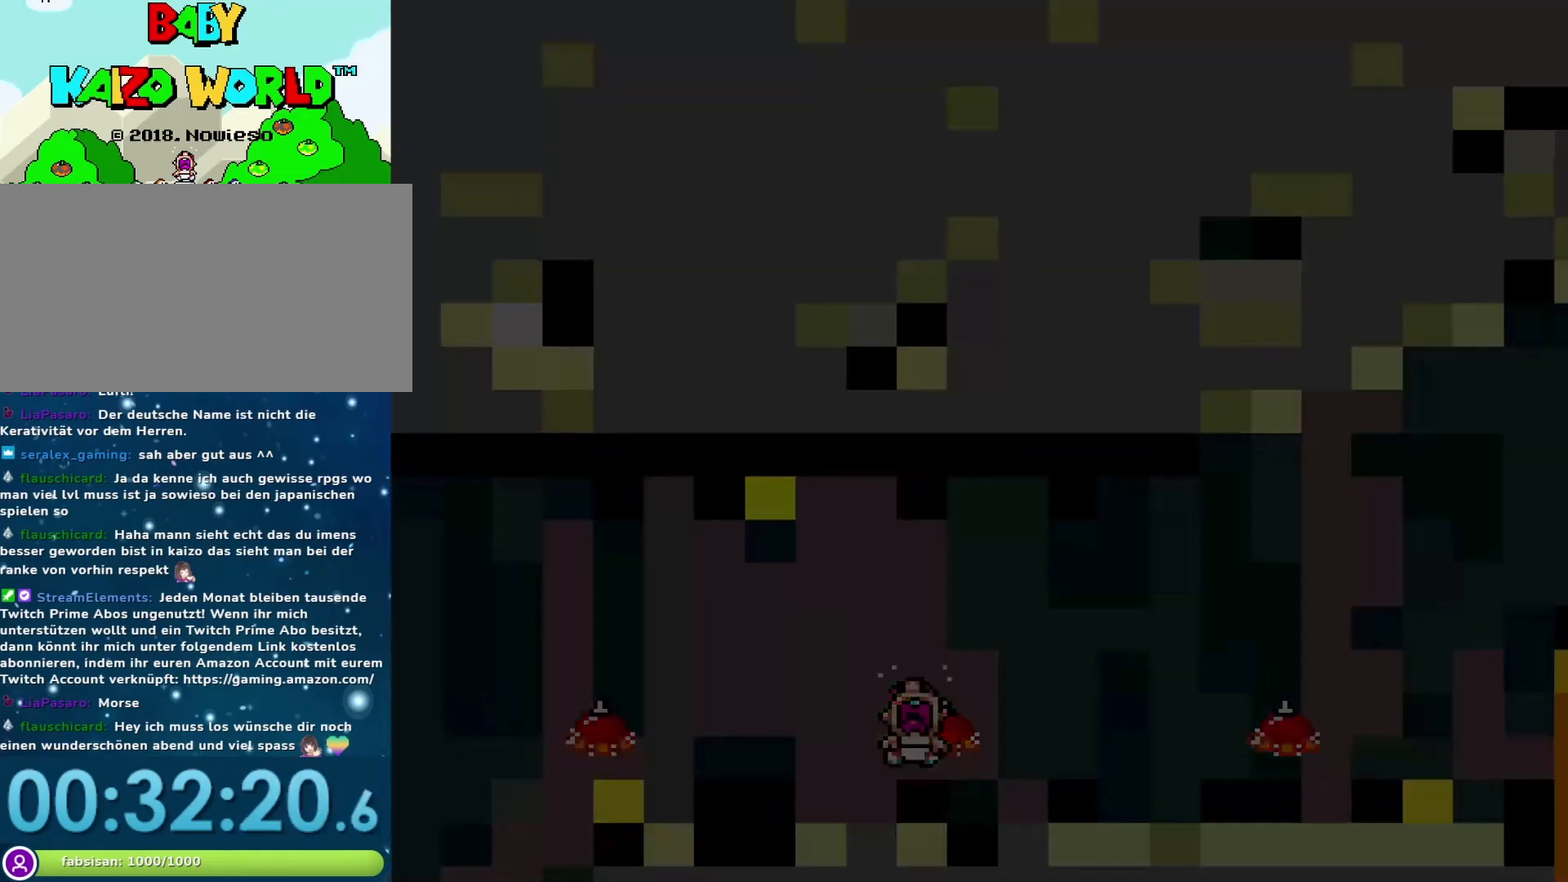
{"buttons": ["Y"], "events": [[83, "A", "up"], [117, "DPAD_DOWN", "up"], [117, "X", "up"], [333, "Y", "down"]]}
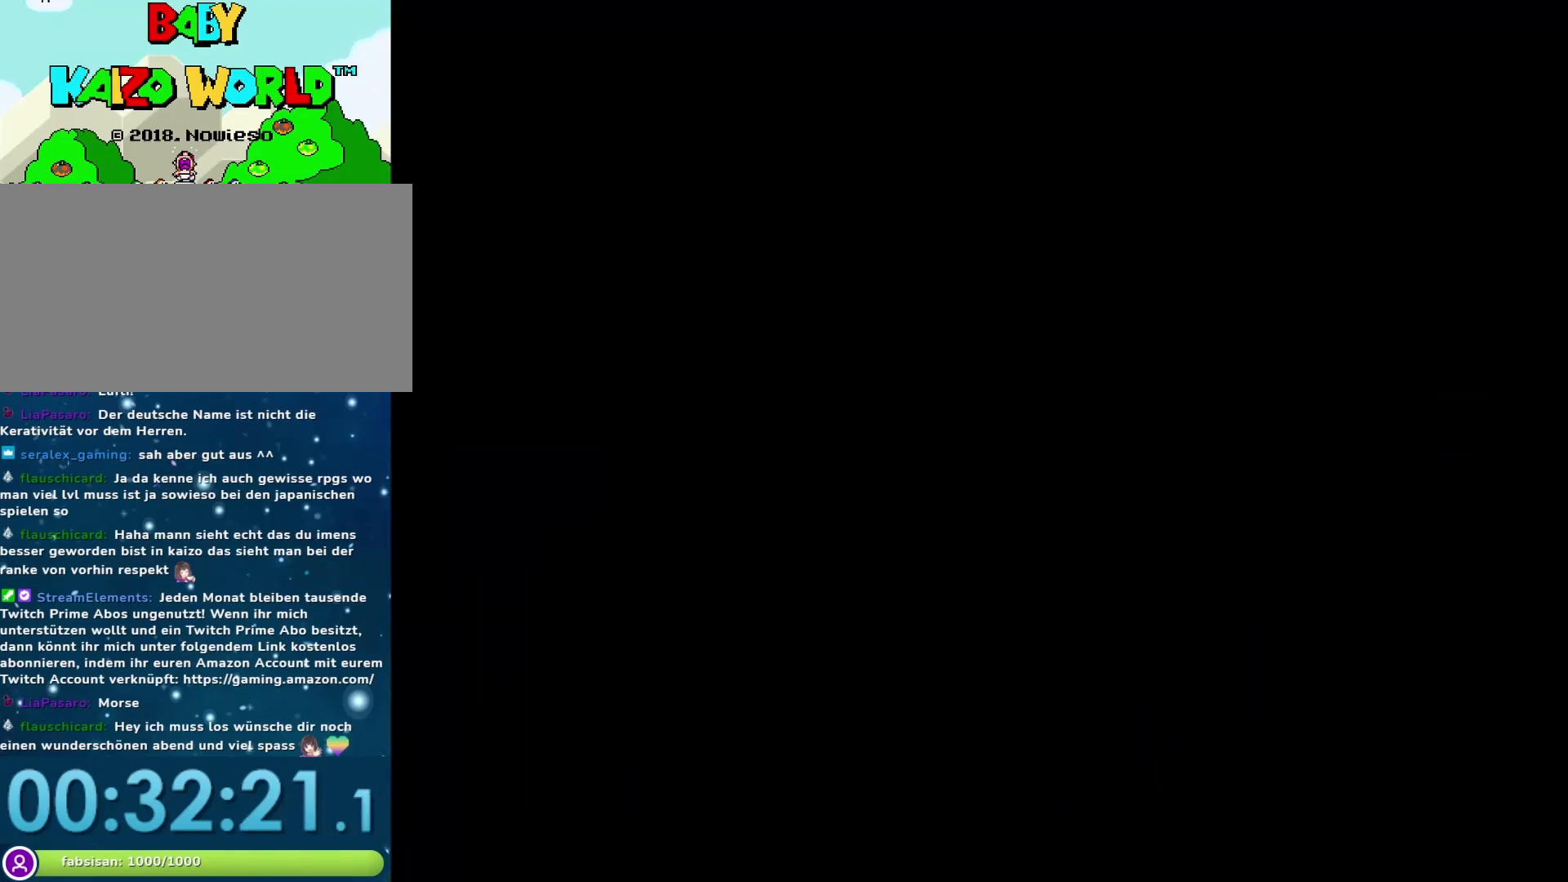
{"buttons": ["Y"], "events": []}
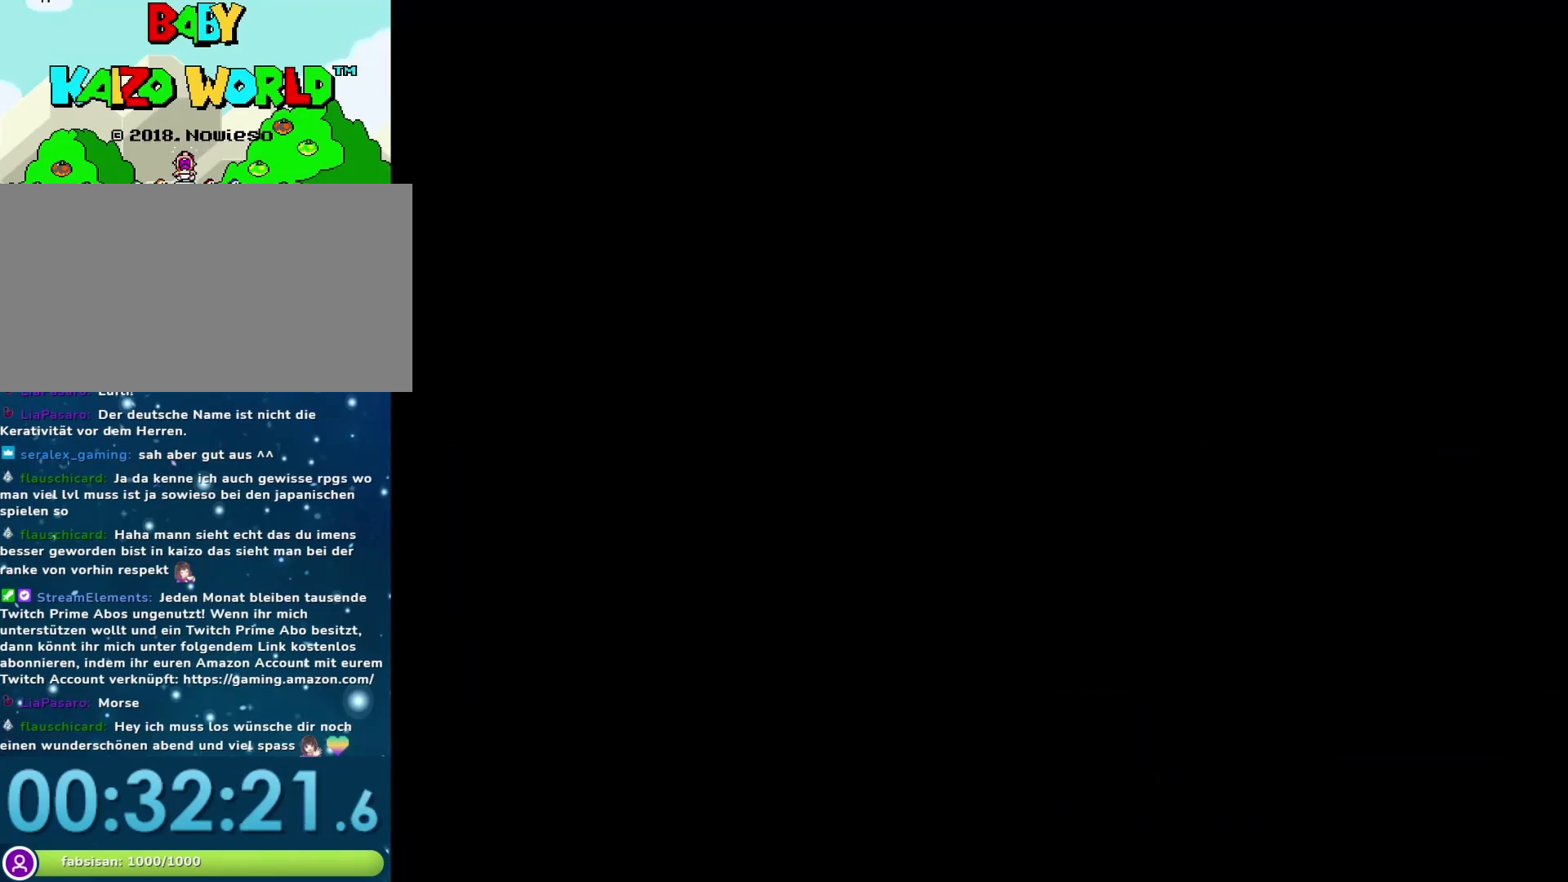
{"buttons": ["Y"], "events": []}
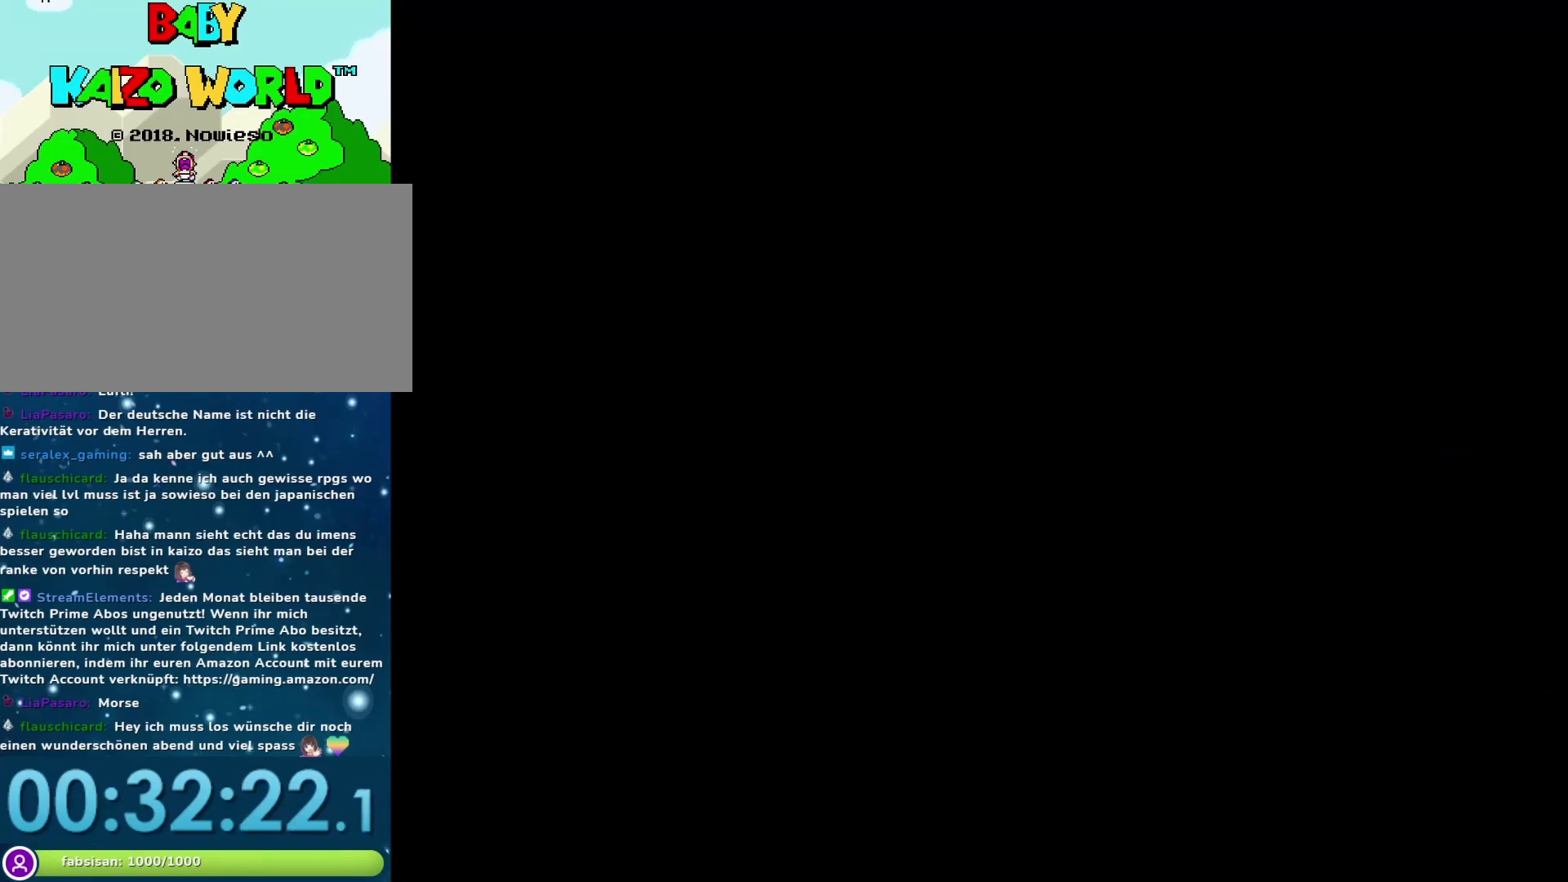
{"buttons": ["Y"], "events": []}
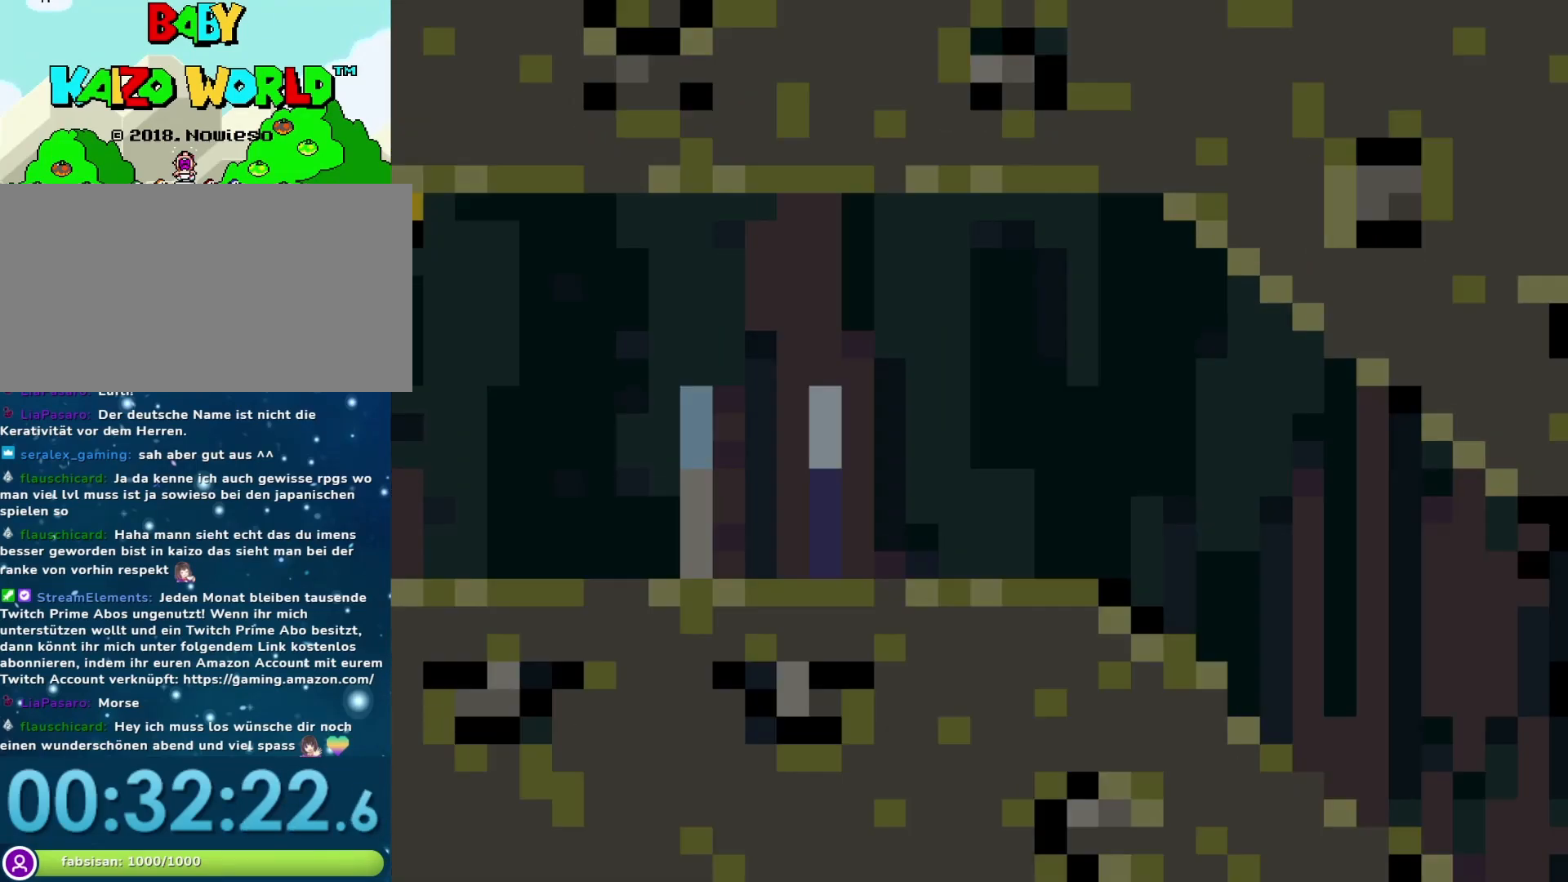
{"buttons": ["Y", "DPAD_RIGHT"], "events": [[100, "DPAD_RIGHT", "down"]]}
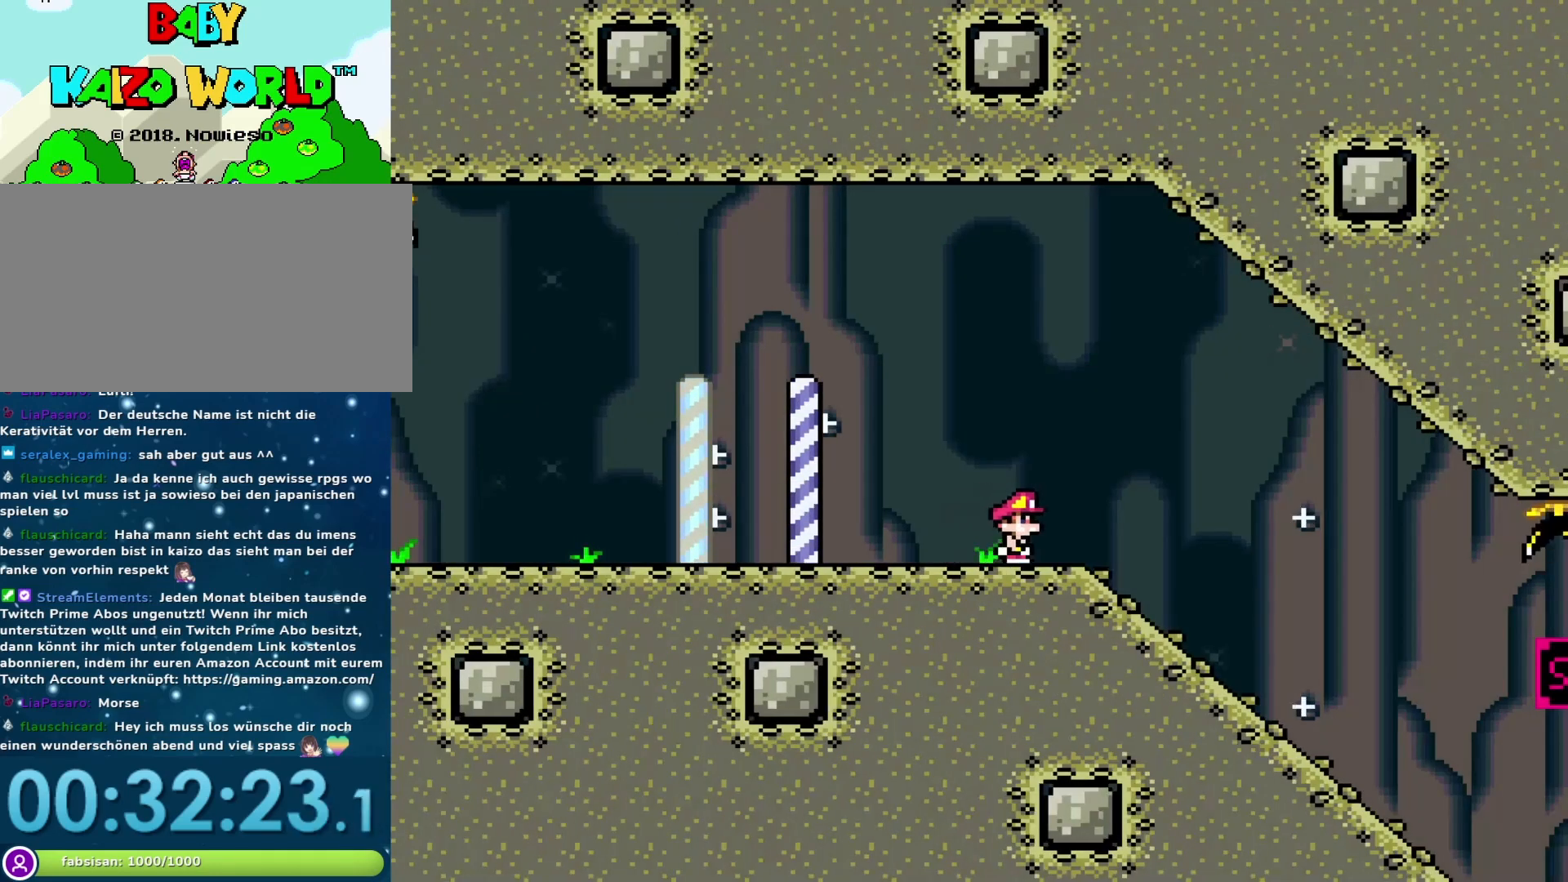
{"buttons": ["Y", "DPAD_DOWN"], "events": [[133, "DPAD_DOWN", "down"], [167, "DPAD_RIGHT", "up"]]}
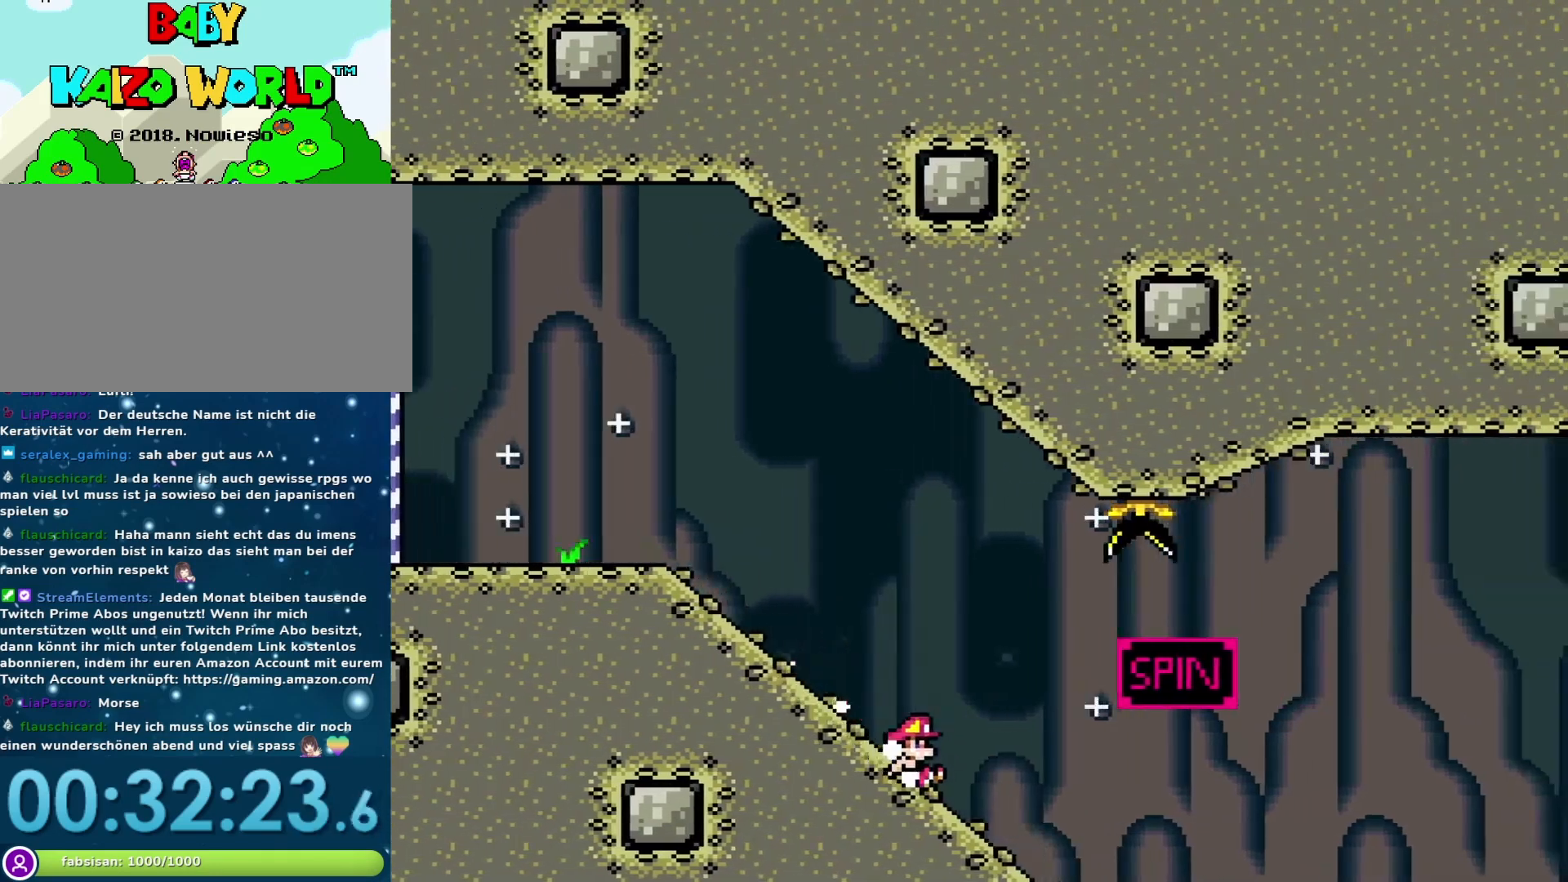
{"buttons": ["A", "X", "DPAD_DOWN"], "events": [[200, "Y", "up"], [233, "A", "down"], [233, "X", "down"]]}
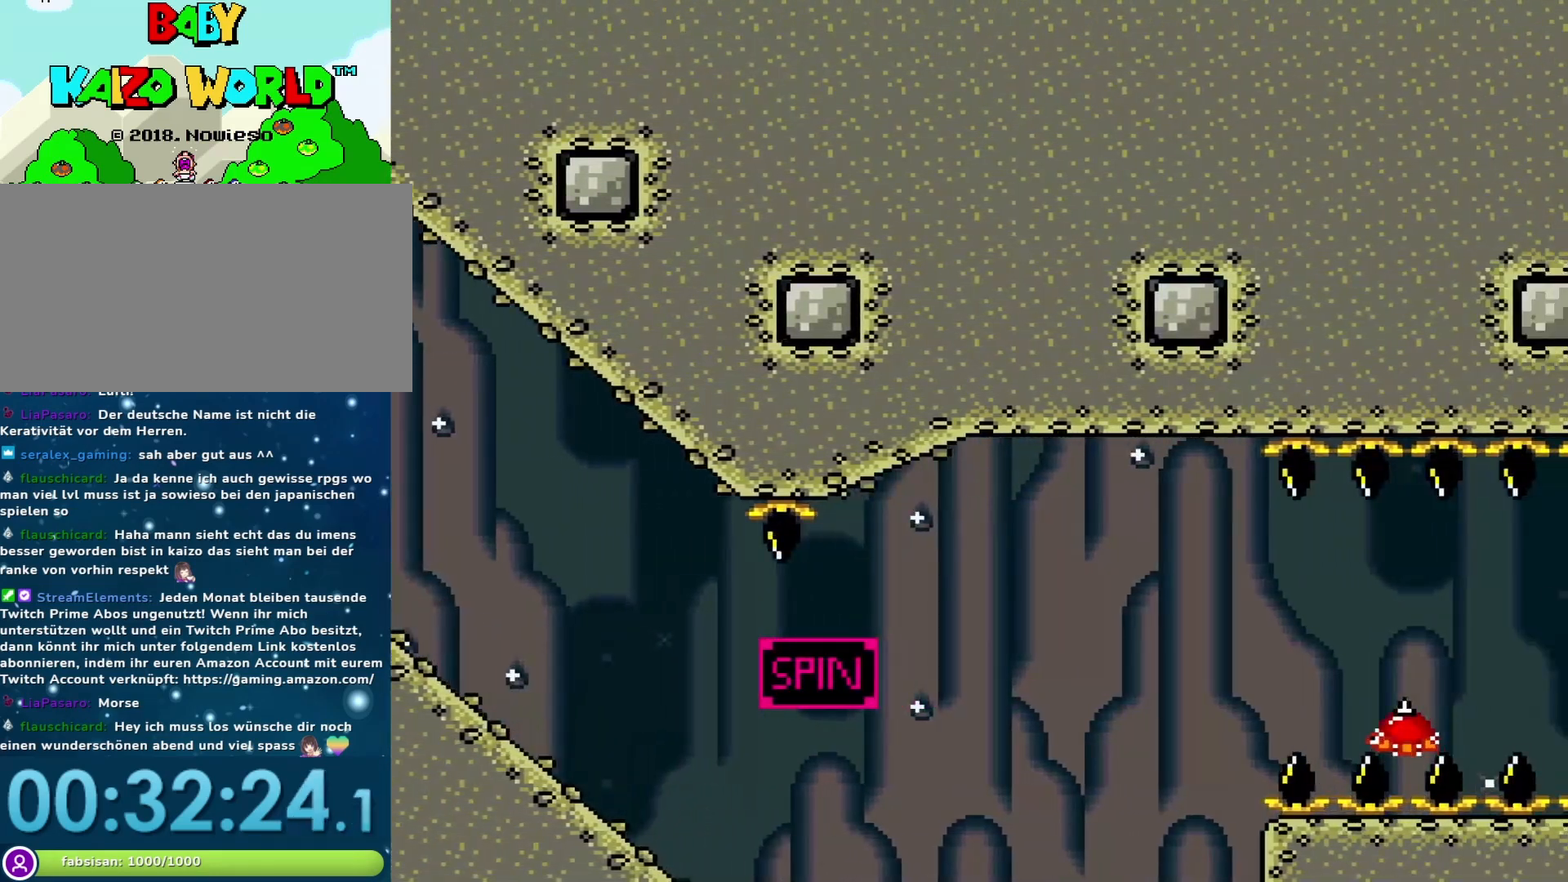
{"buttons": [], "events": [[217, "A", "up"], [217, "X", "up"], [267, "DPAD_DOWN", "up"]]}
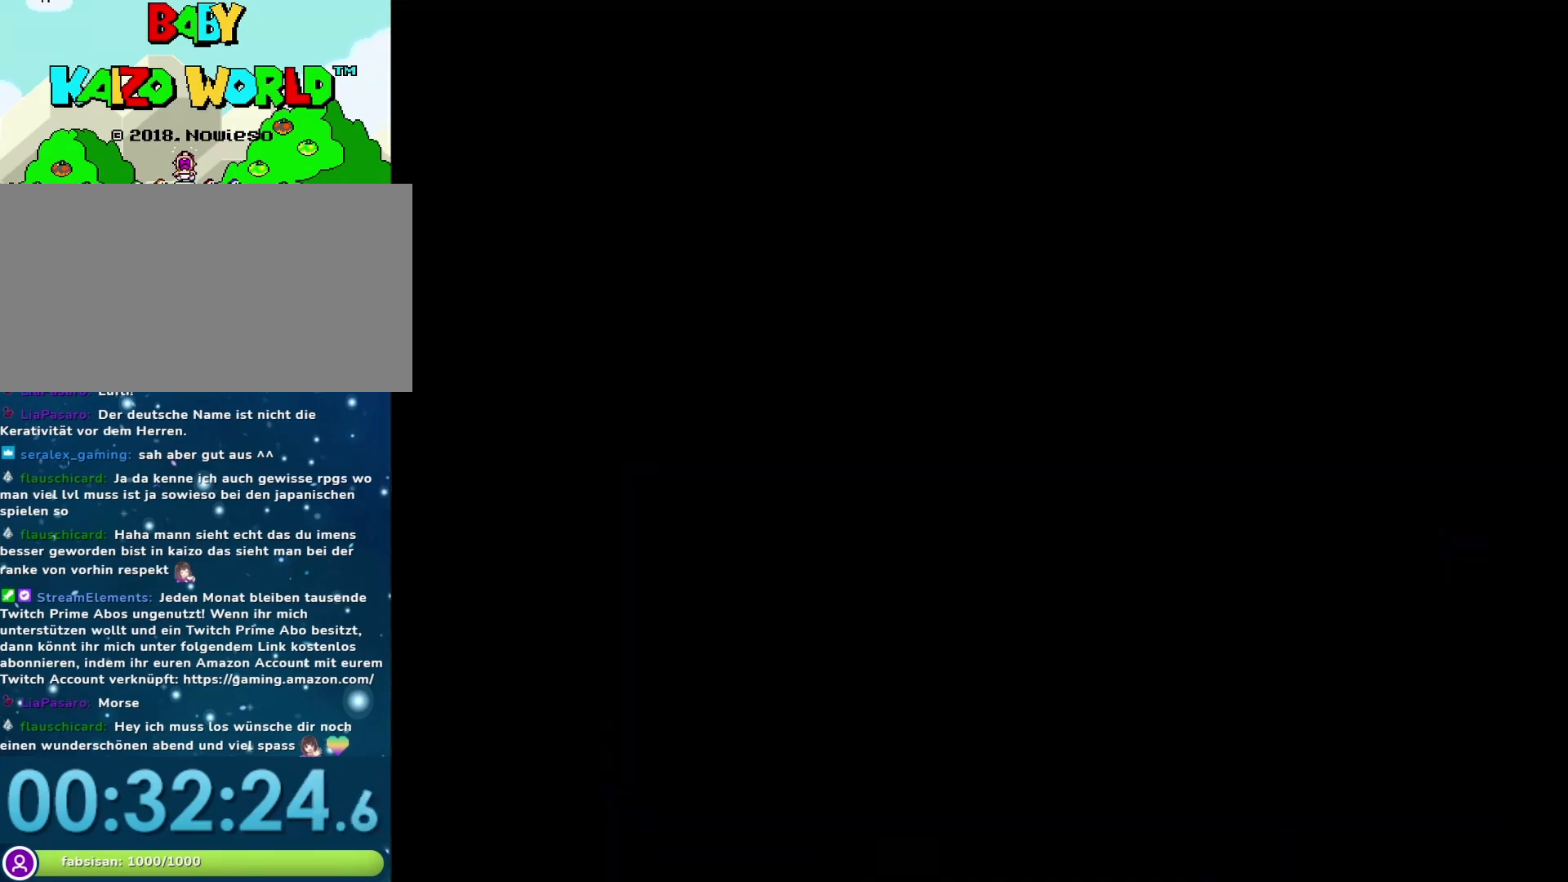
{"buttons": ["X"], "events": [[67, "X", "down"]]}
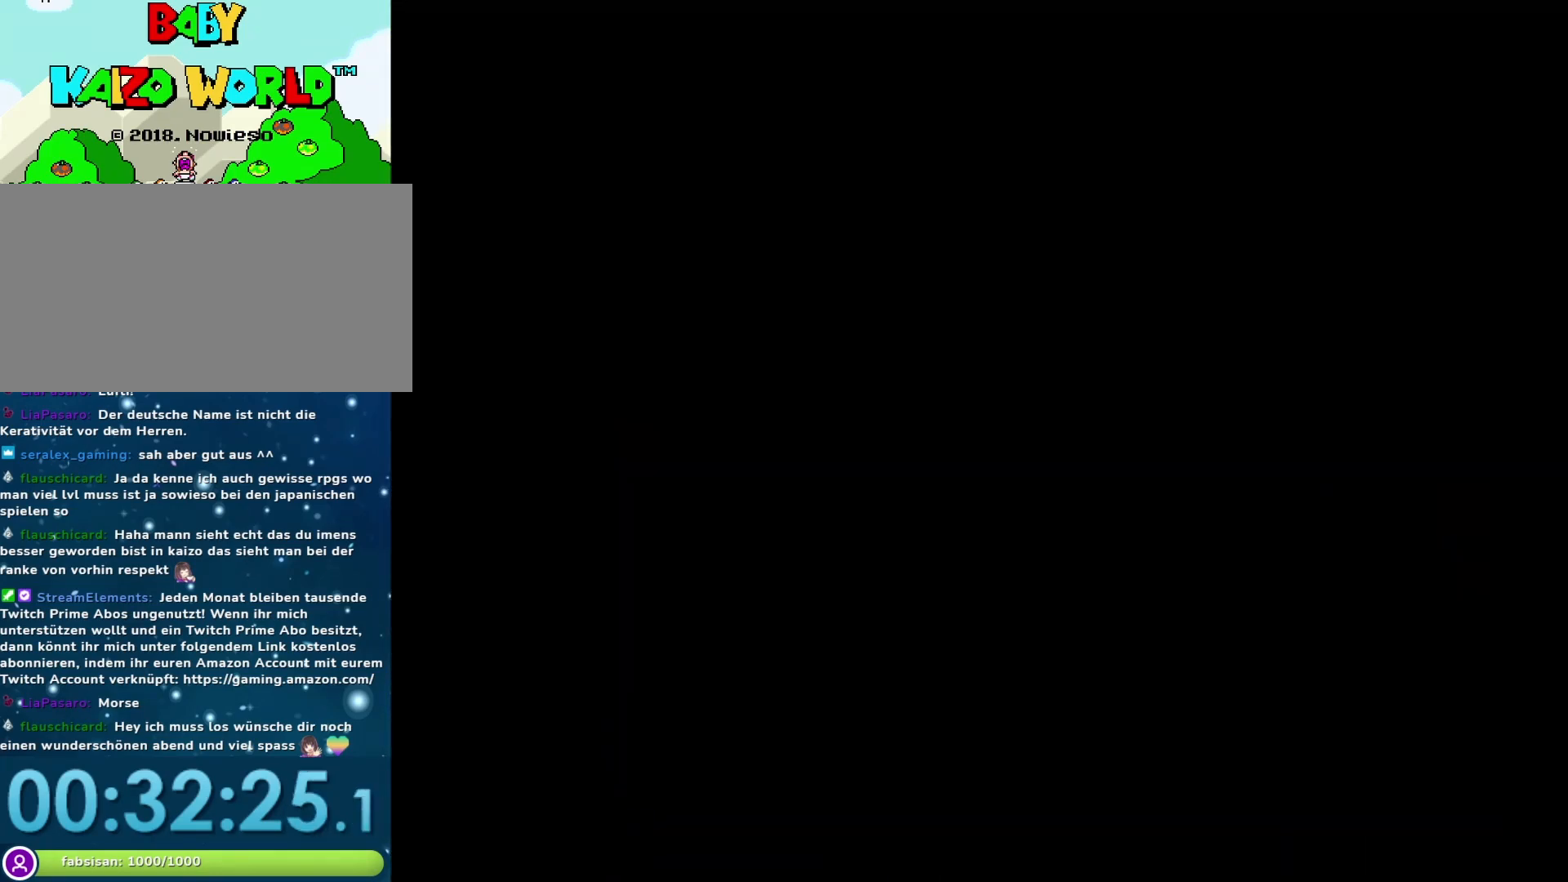
{"buttons": ["X"], "events": []}
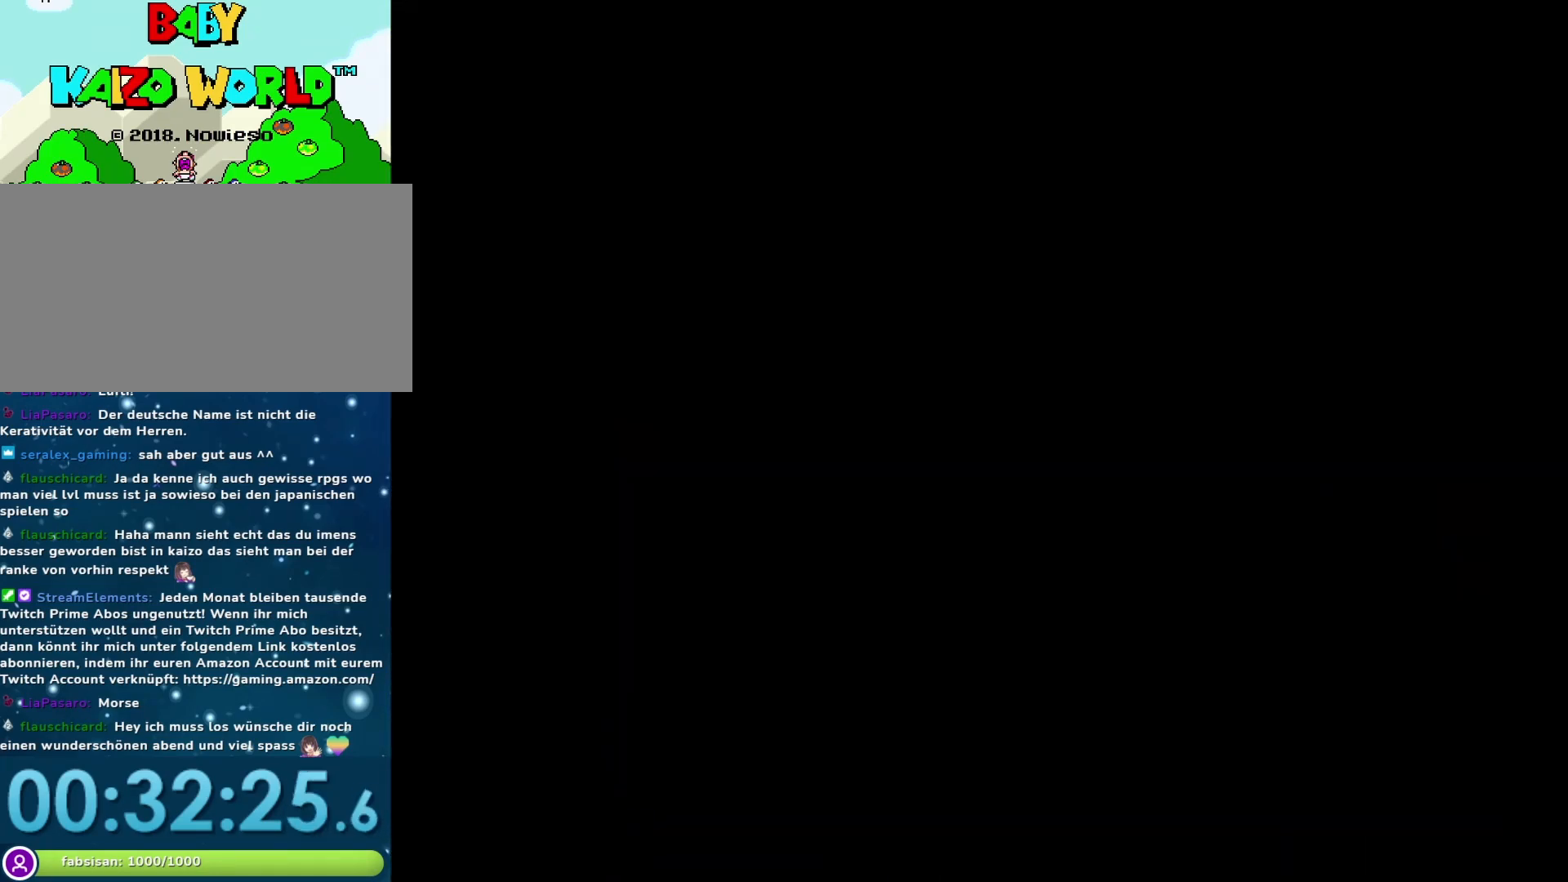
{"buttons": ["X"], "events": []}